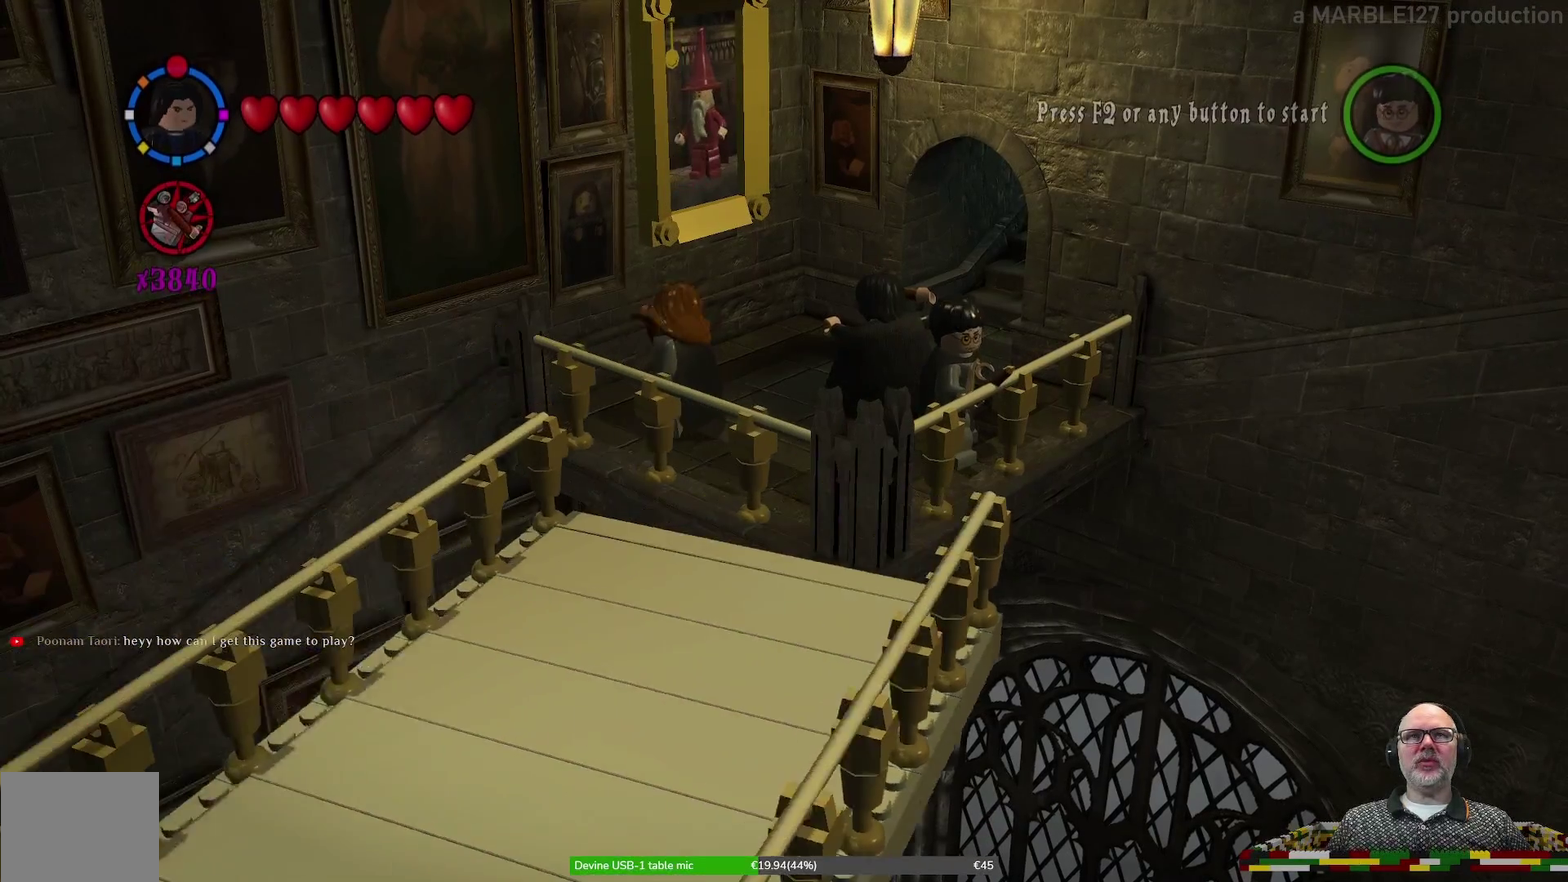
Gameplay with a controller (Xbox layout); each line is a JSON object with the inputs held at the frame after it (dt_ms = milliseconds from this image to that frame). "events" lists button and stick changes between this image and that frame as [ms after this image, input, new state], when the widget could be followed in between. Not read: HOME L2 L3 R1 R2 R3 right_stick.
{"dt_ms": 300, "buttons": [], "left_stick": "center", "events": []}
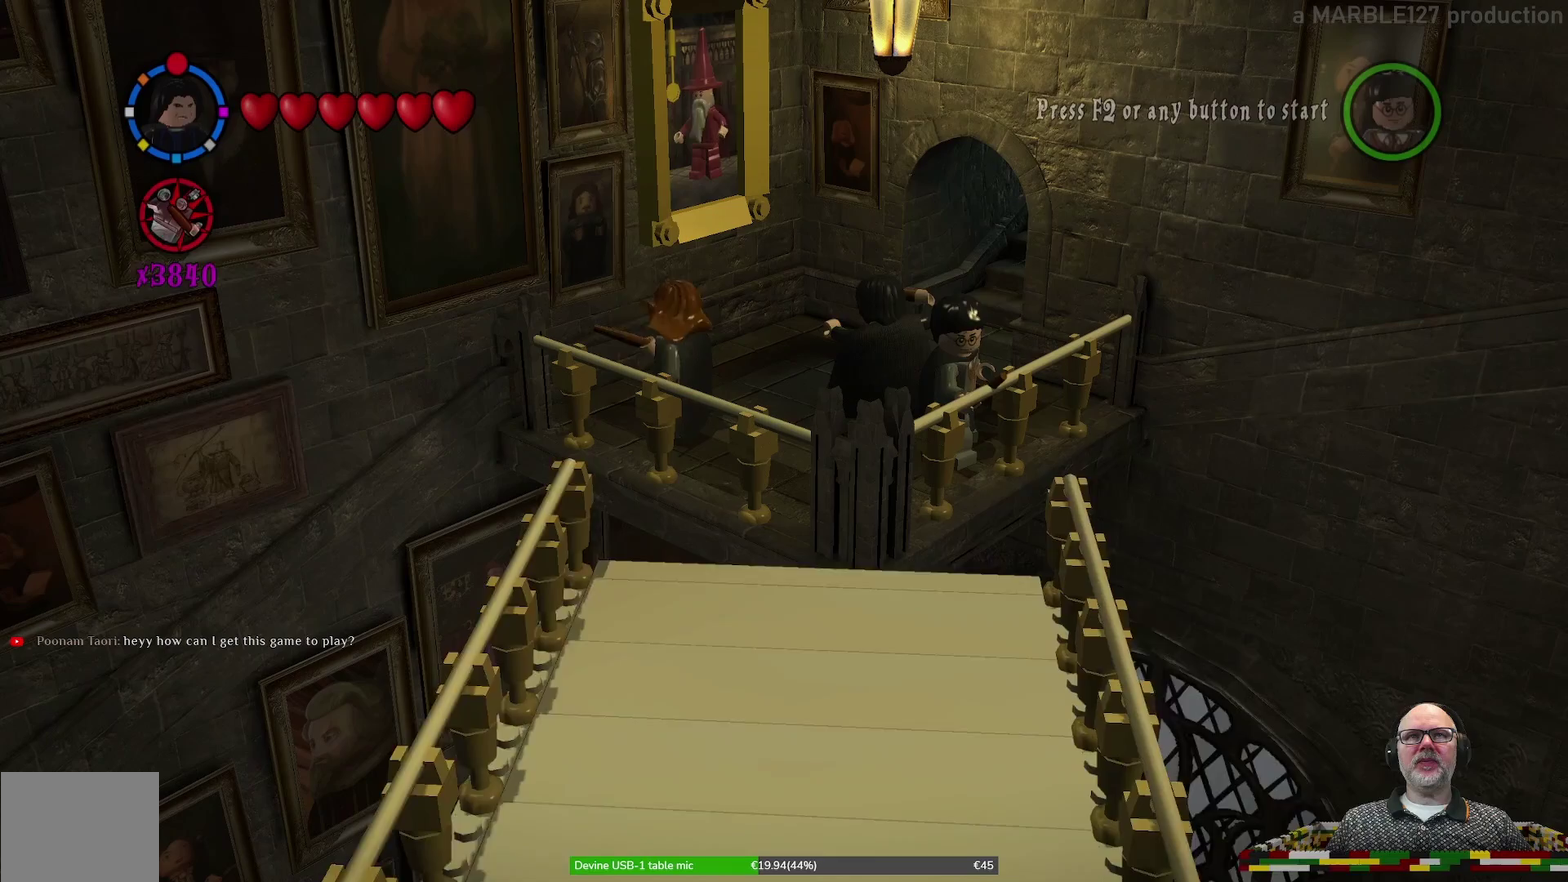
{"dt_ms": 500, "buttons": [], "left_stick": "center", "events": []}
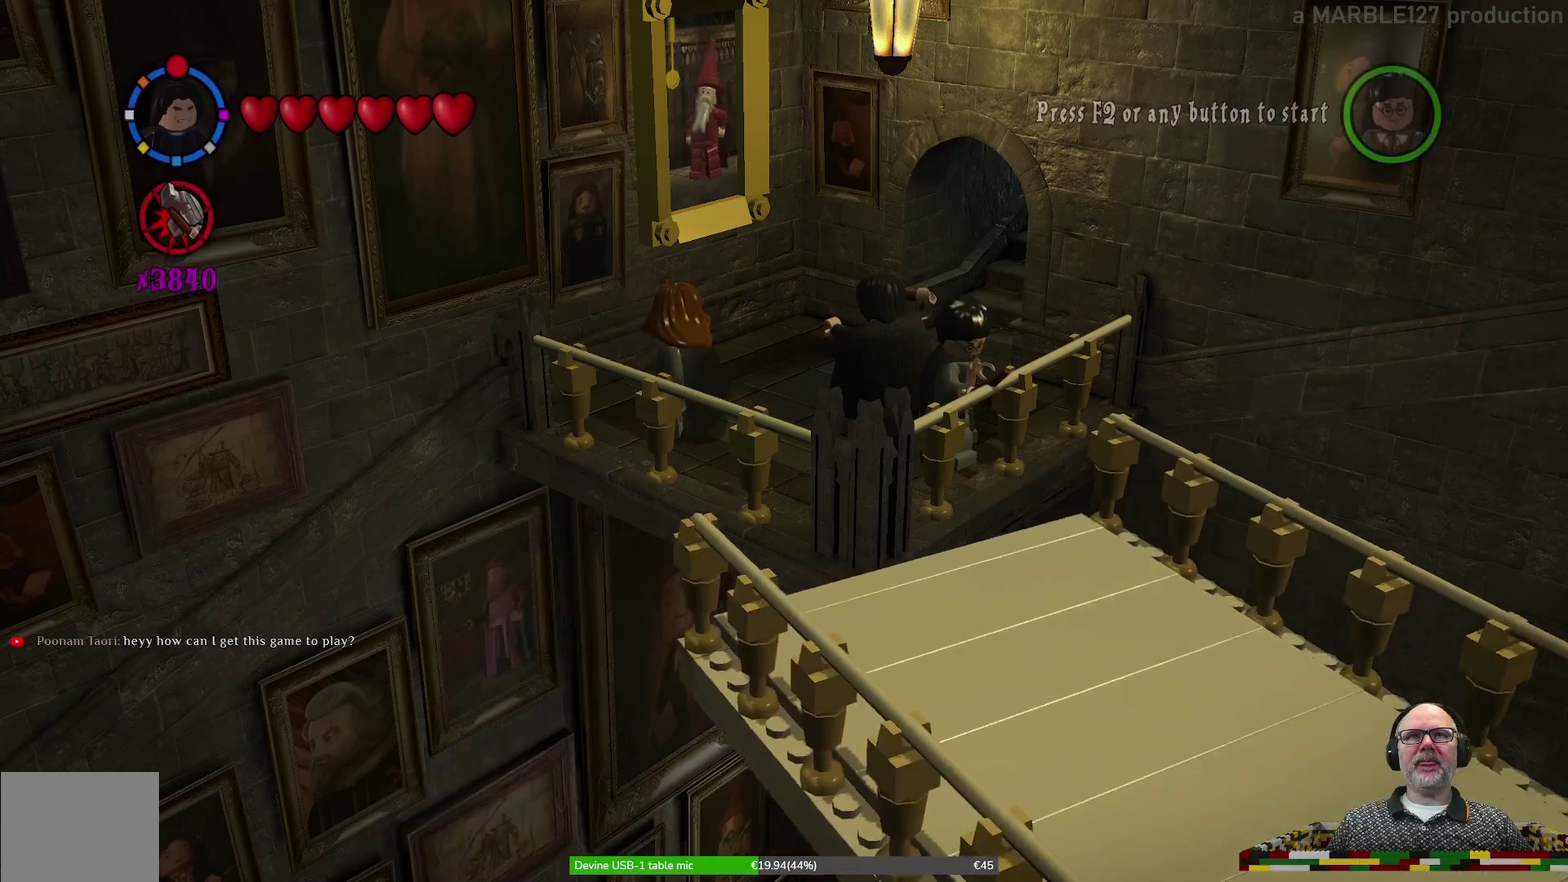
{"dt_ms": 500, "buttons": [], "left_stick": "center", "events": []}
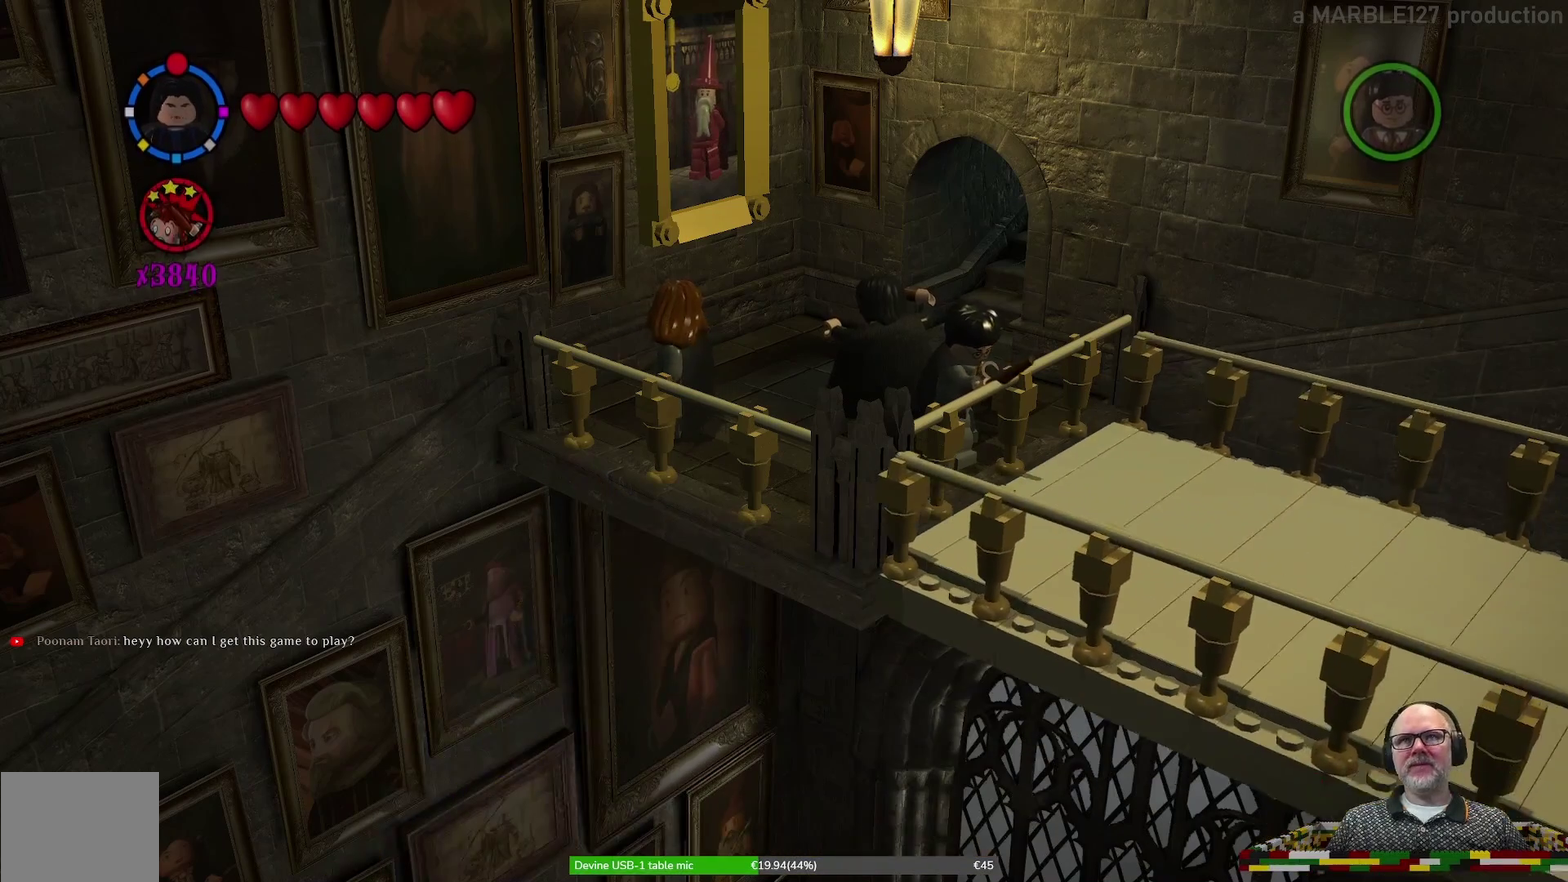
{"dt_ms": 500, "buttons": [], "left_stick": "center", "events": []}
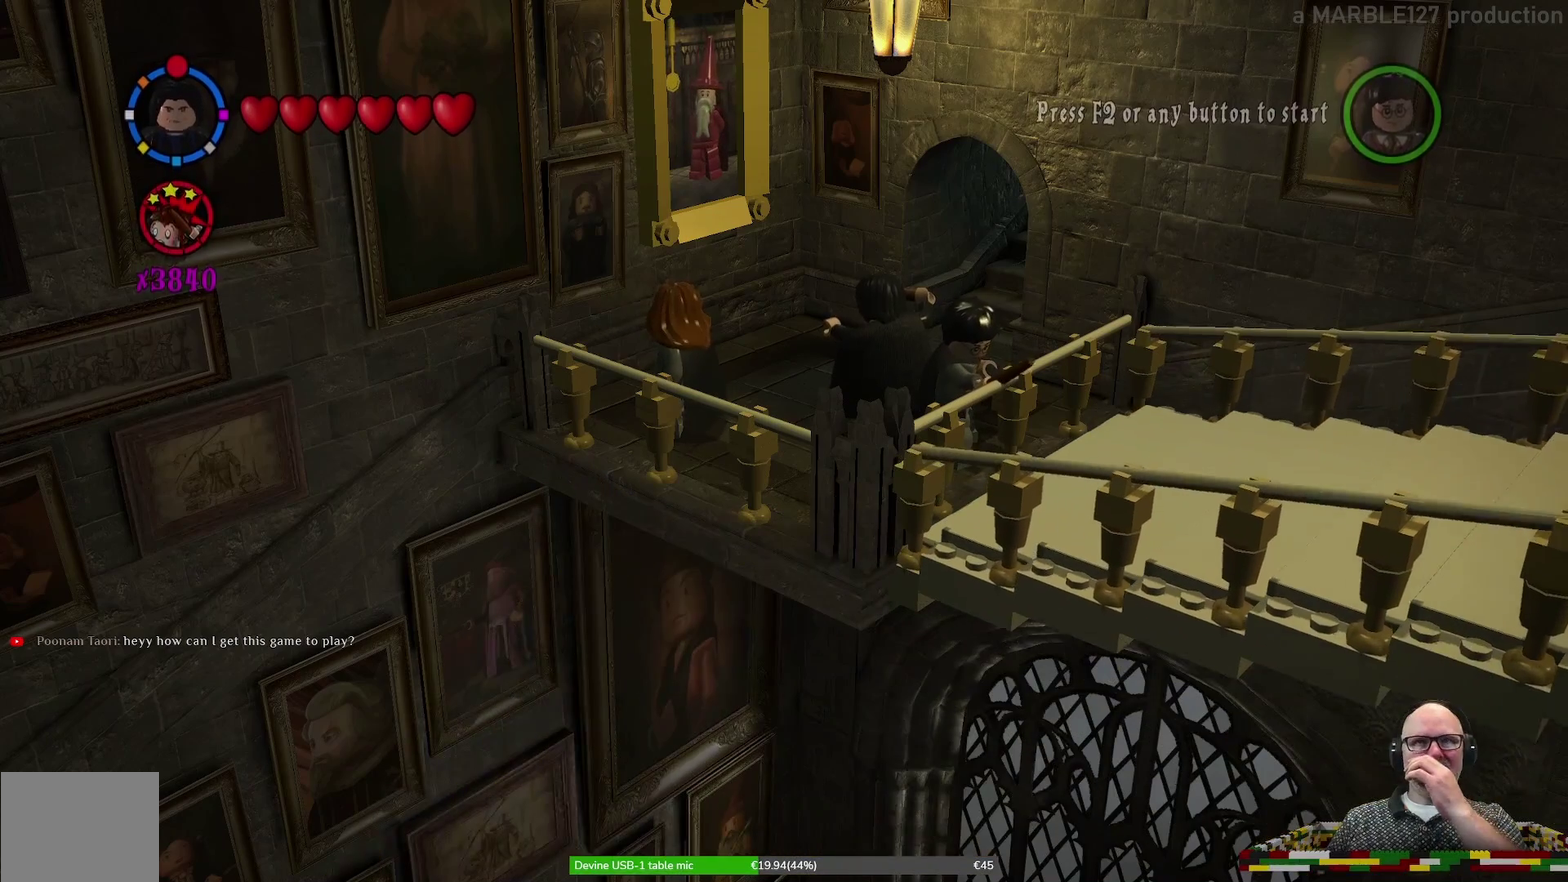
{"dt_ms": 500, "buttons": [], "left_stick": "center", "events": []}
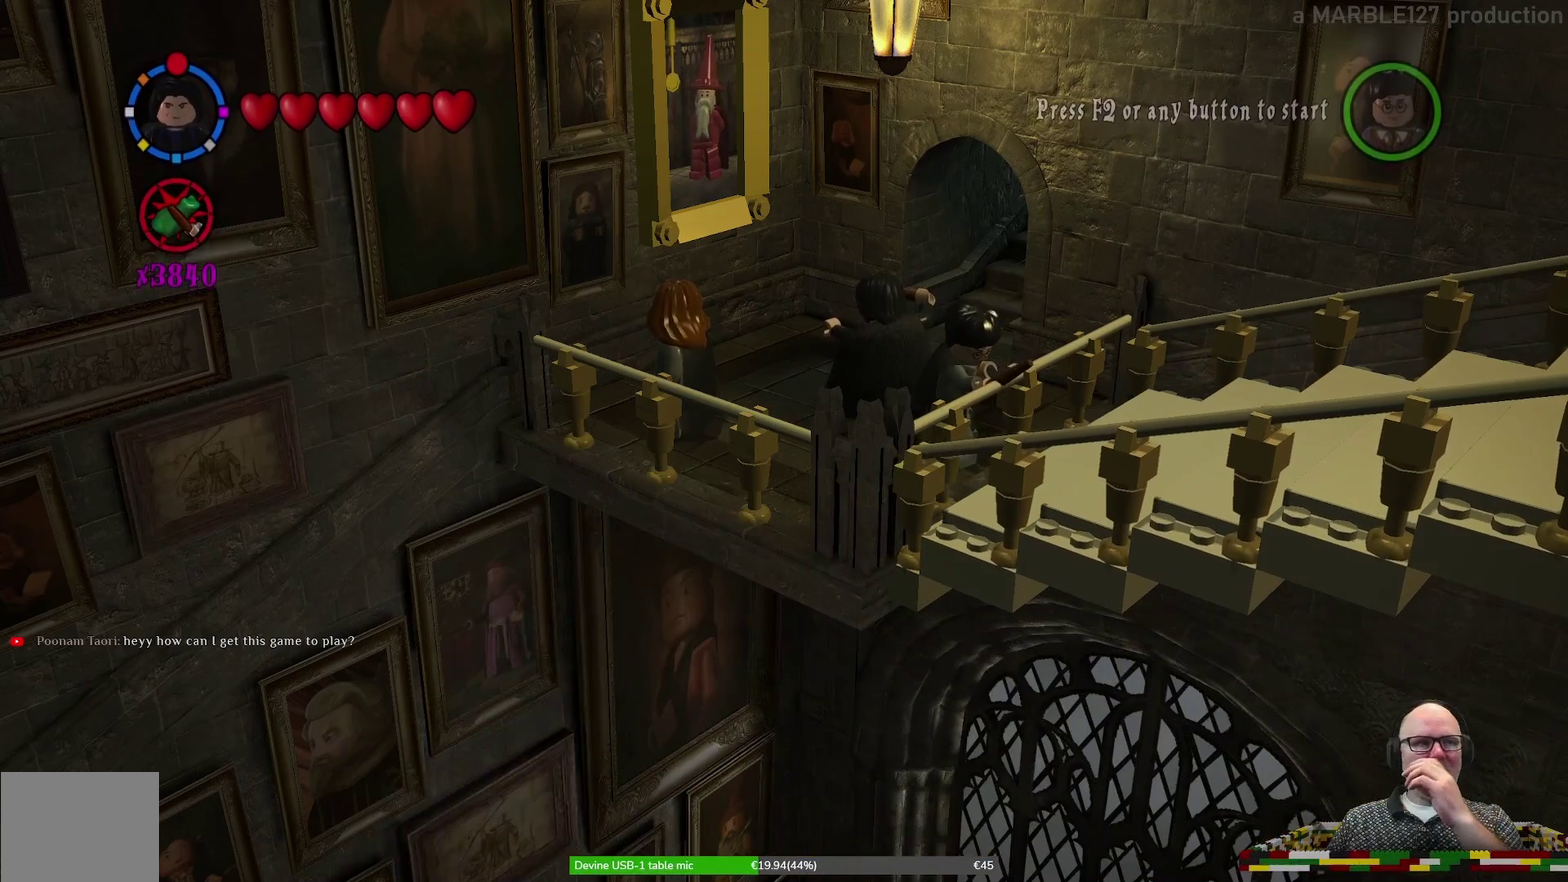
{"dt_ms": 500, "buttons": [], "left_stick": "center", "events": []}
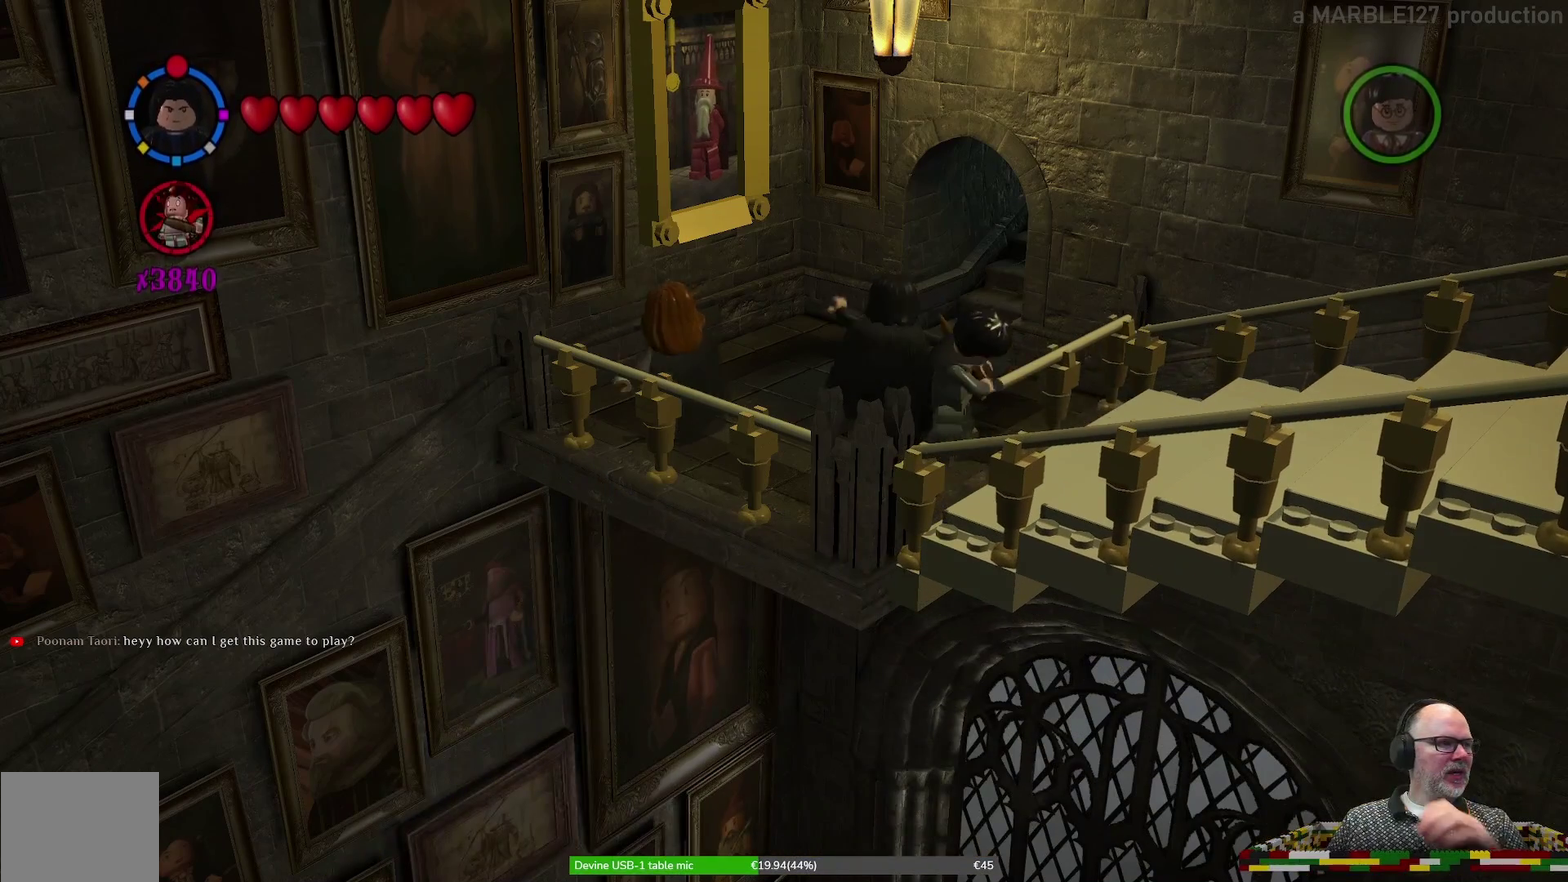
{"dt_ms": 500, "buttons": [], "left_stick": "center", "events": []}
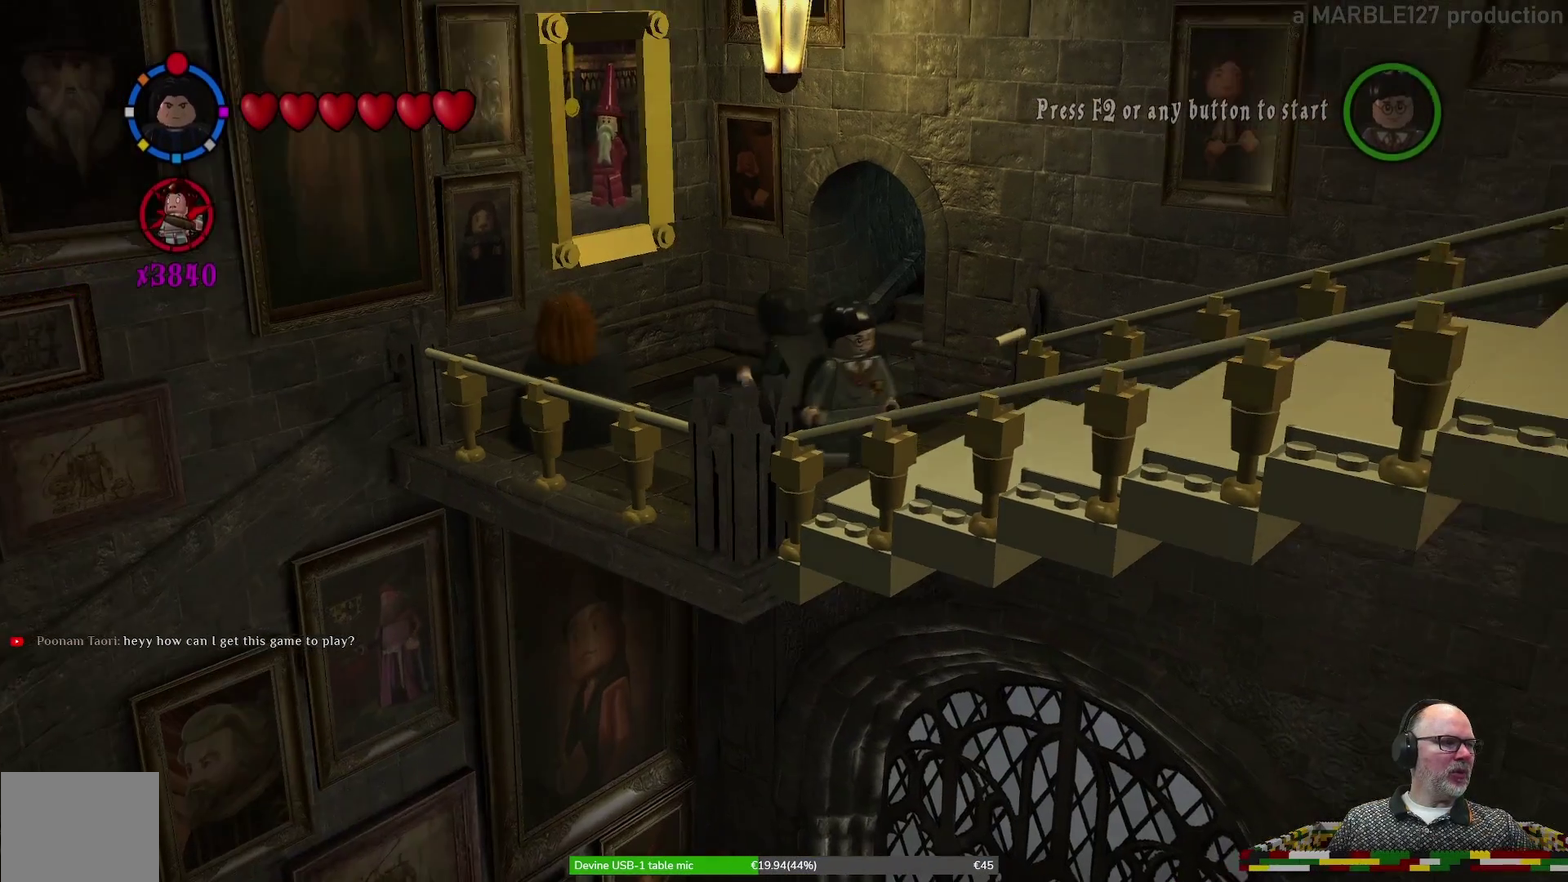
{"dt_ms": 500, "buttons": [], "left_stick": "center", "events": []}
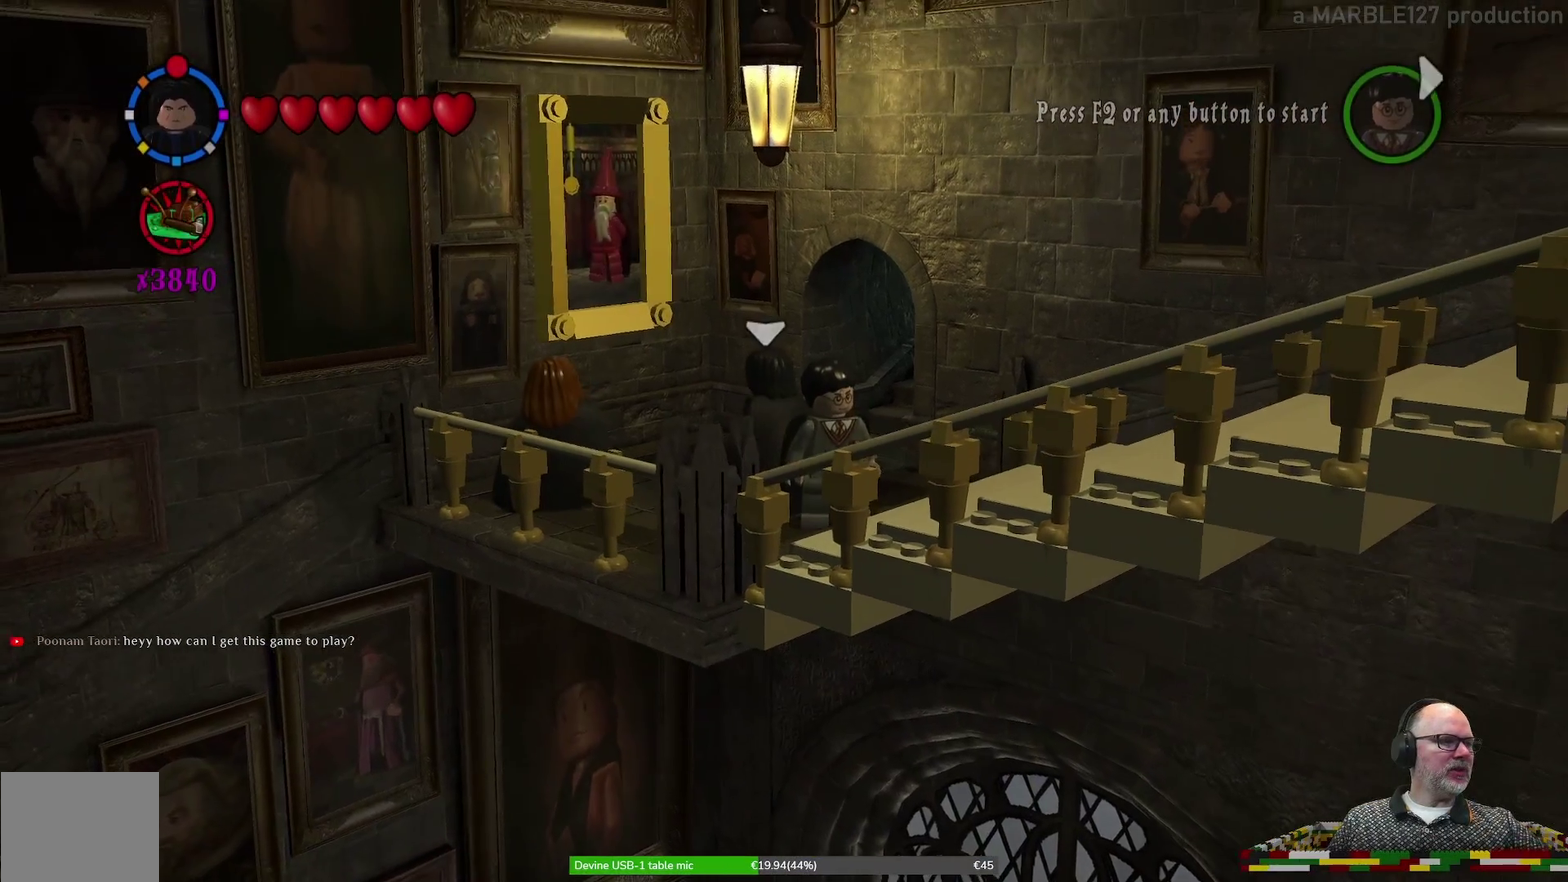
{"dt_ms": 500, "buttons": [], "left_stick": "center", "events": []}
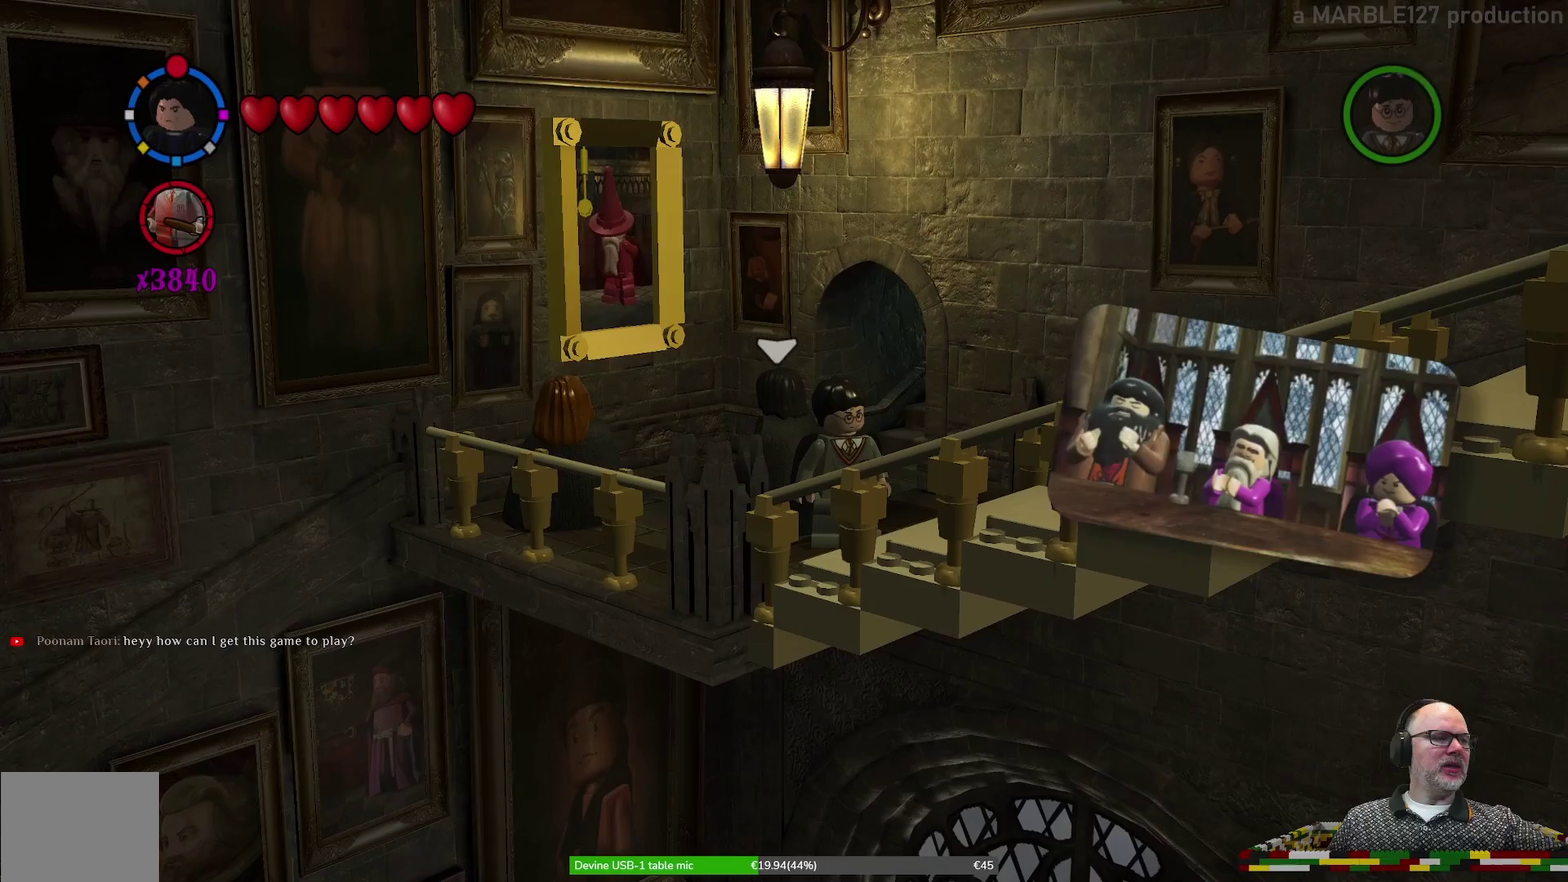
{"dt_ms": 500, "buttons": [], "left_stick": "center", "events": []}
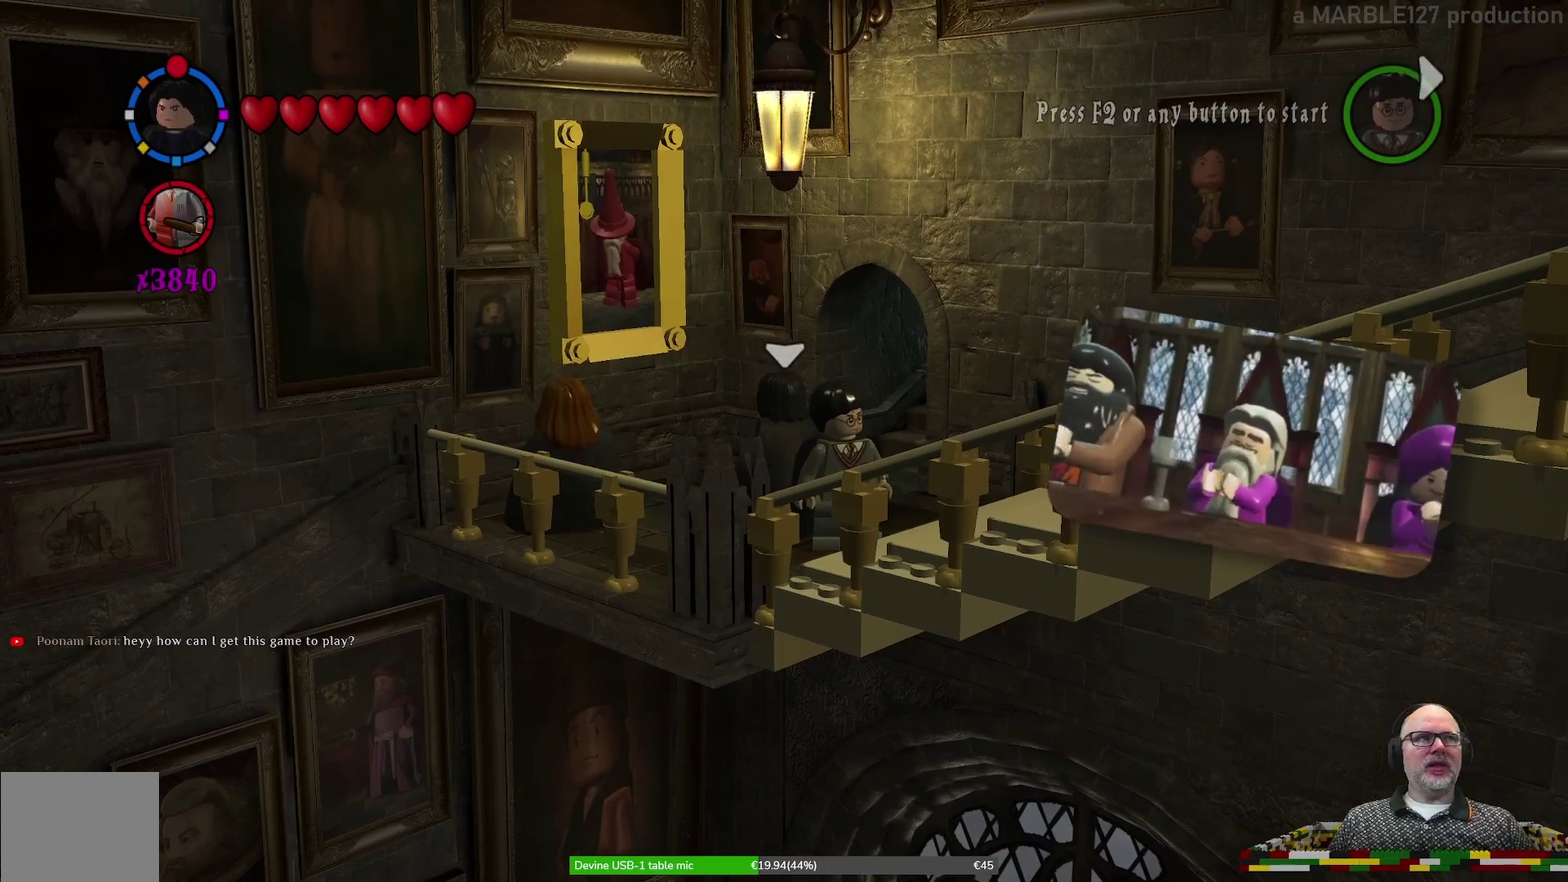
{"dt_ms": 500, "buttons": [], "left_stick": "right", "events": [[333, "left_stick", "right"]]}
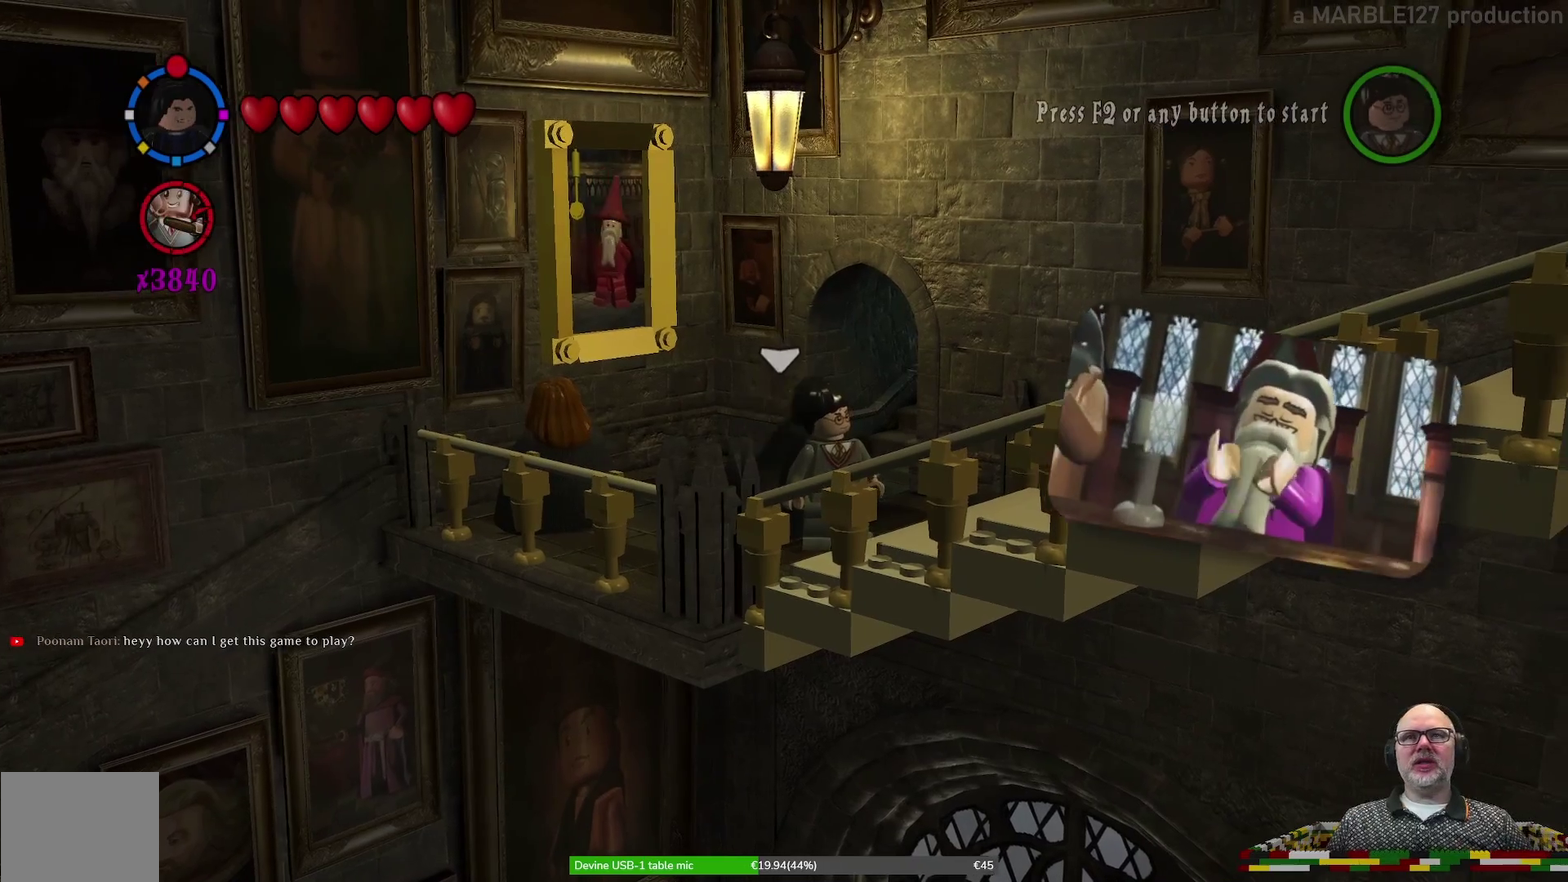
{"dt_ms": 300, "buttons": [], "left_stick": "down-right", "events": [[100, "left_stick", "down-right"]]}
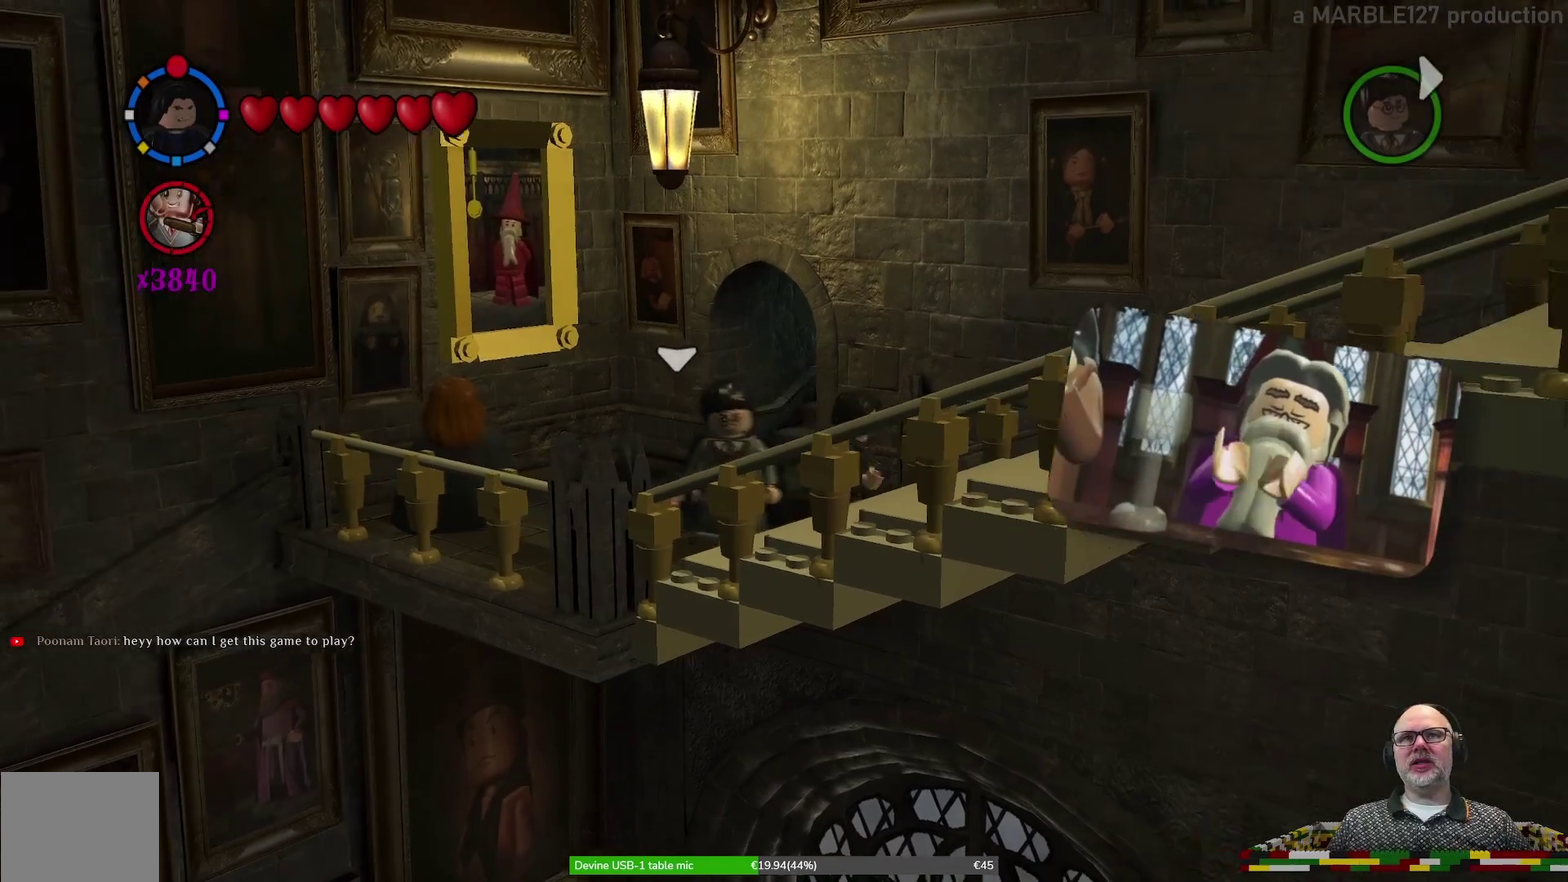
{"dt_ms": 700, "buttons": [], "left_stick": "right"}
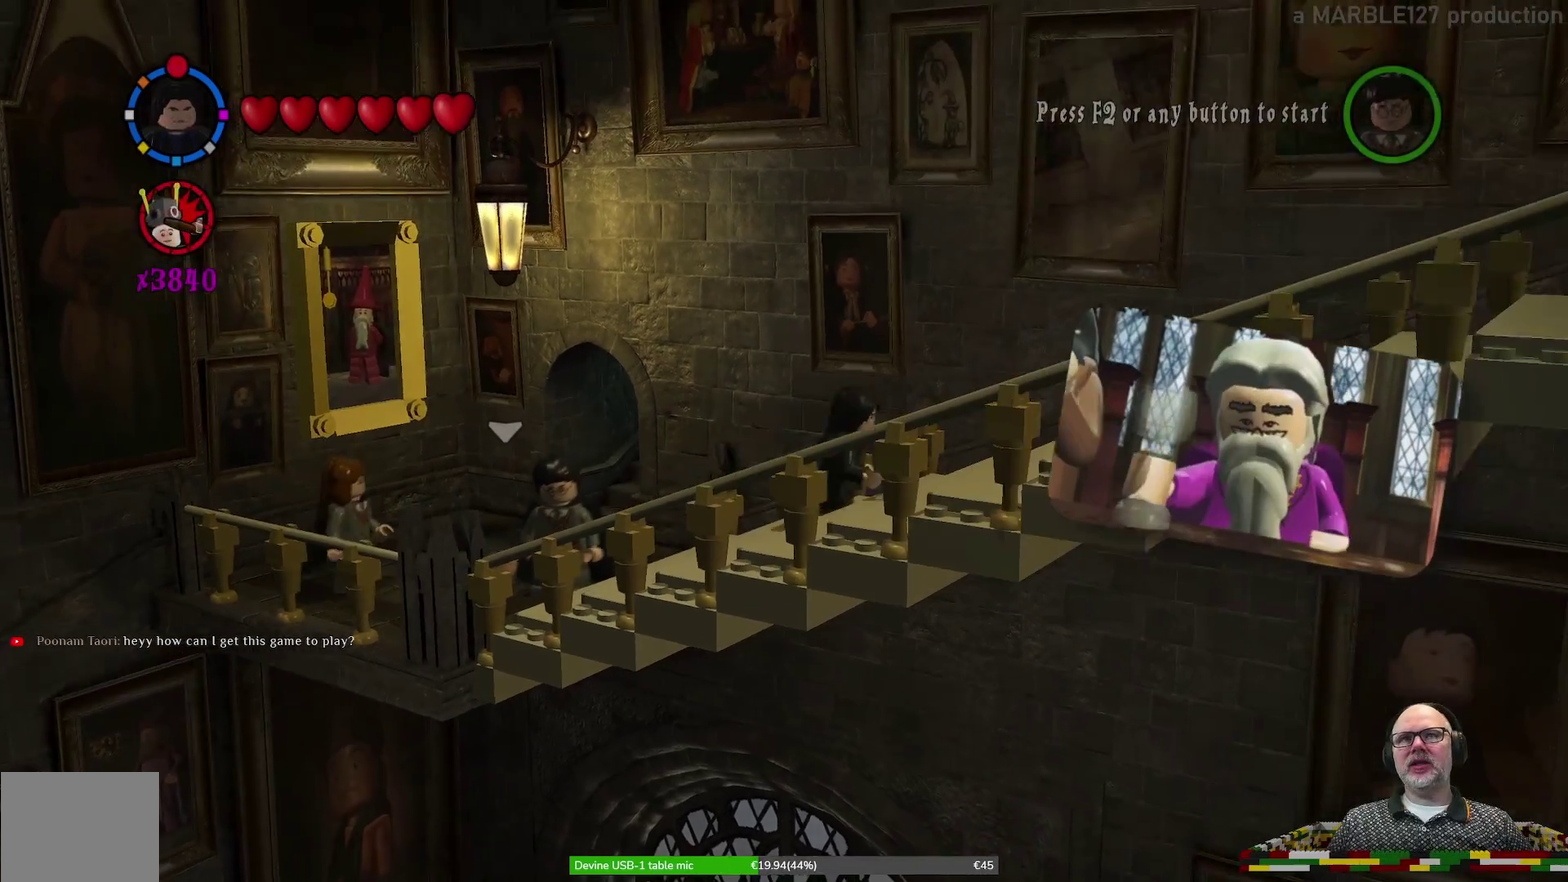
{"dt_ms": 400, "buttons": [], "left_stick": "right", "events": [[67, "left_stick", "down-right"], [233, "left_stick", "right"]]}
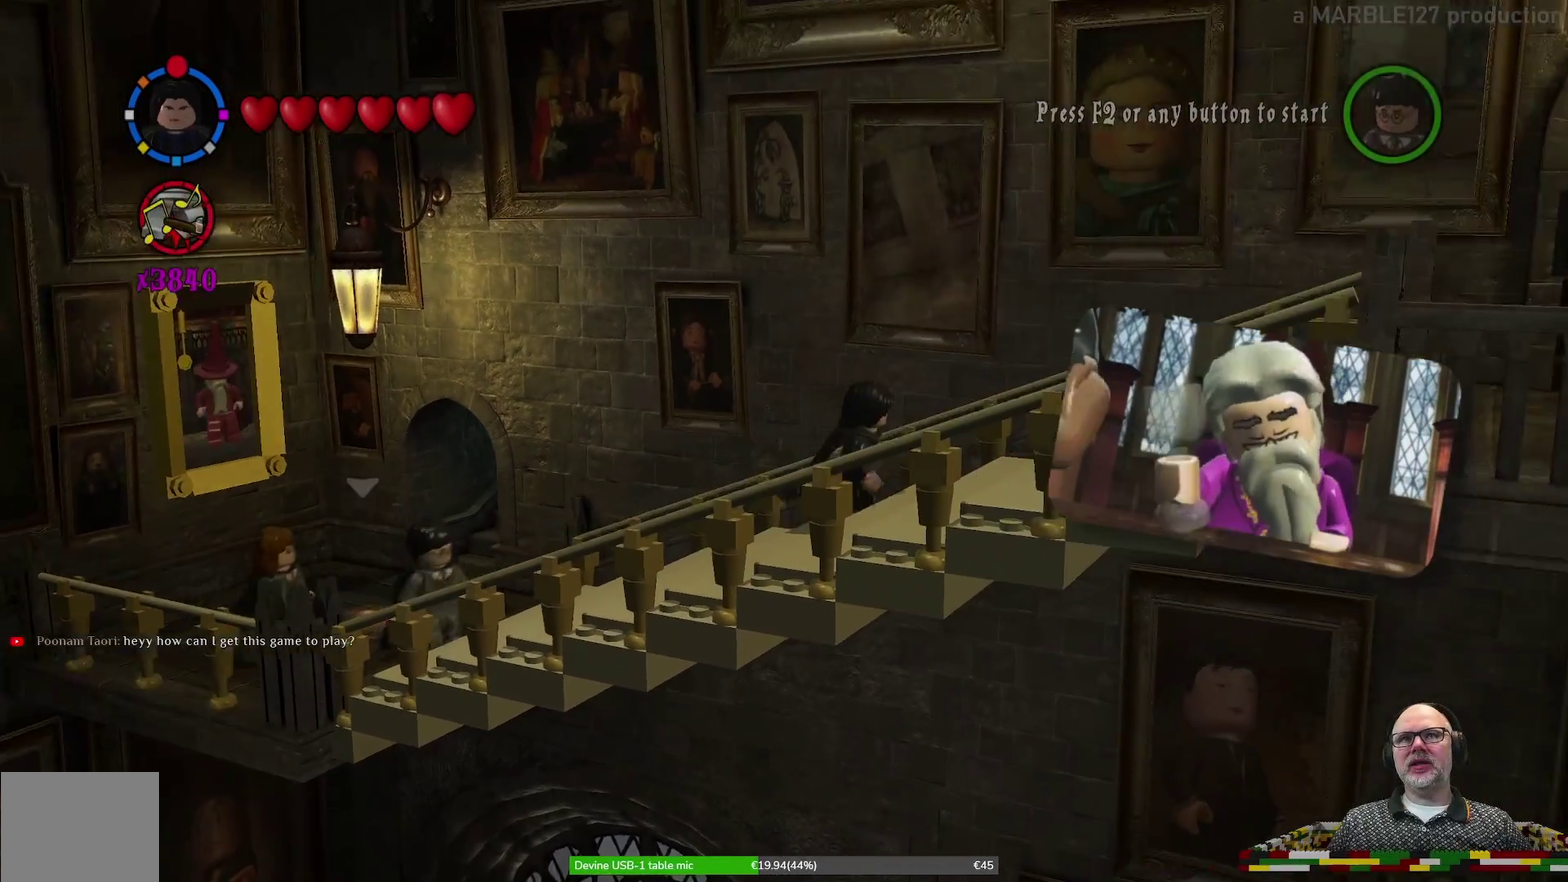
{"dt_ms": 800, "buttons": [], "left_stick": "down-right", "events": [[333, "left_stick", "down-right"]]}
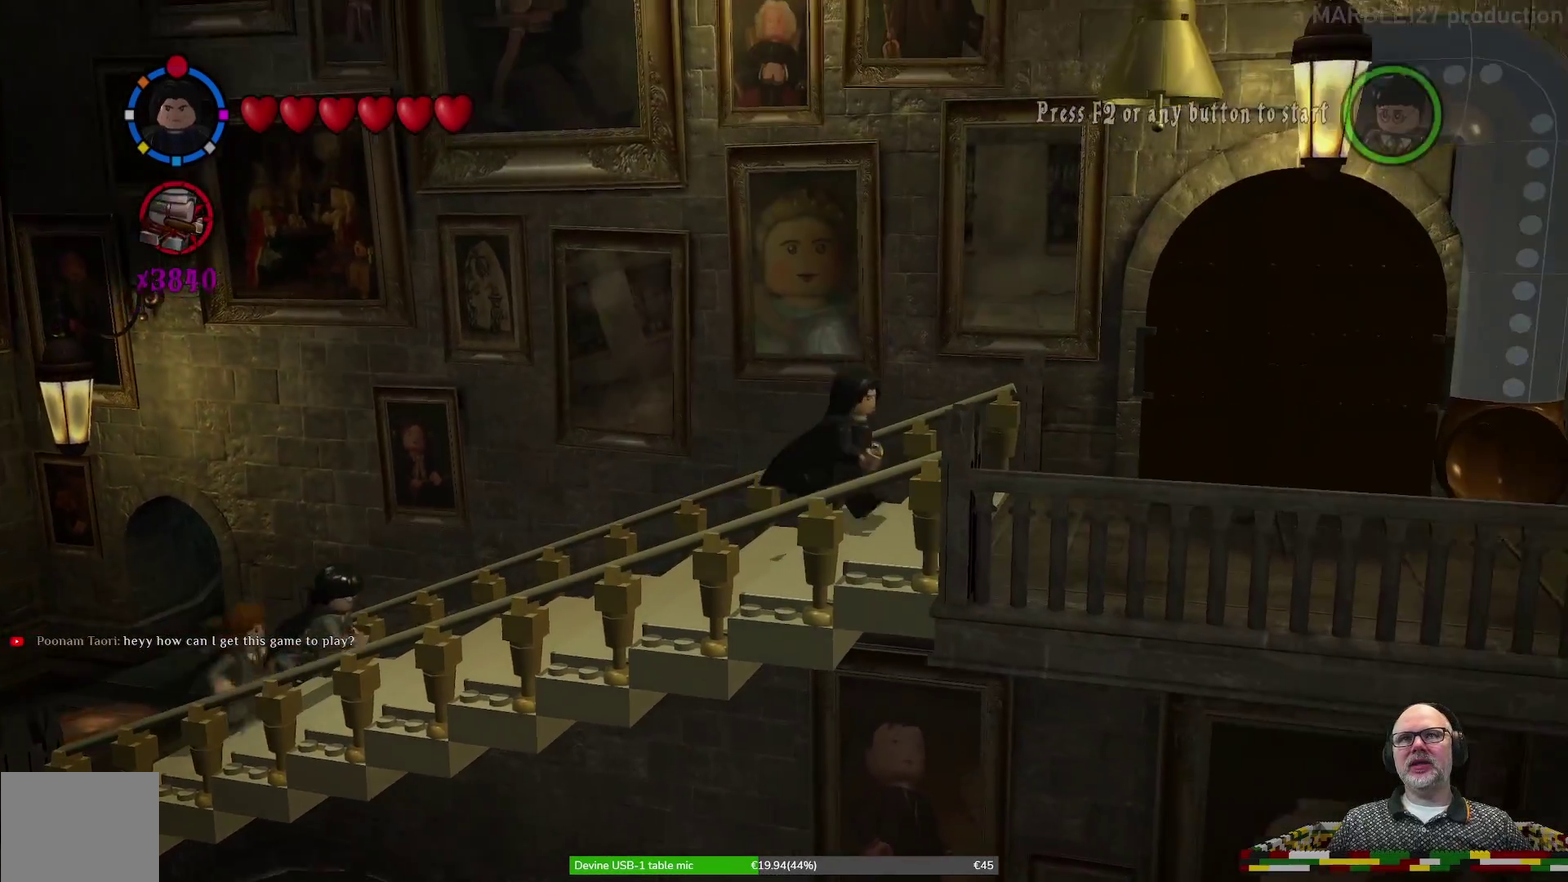
{"dt_ms": 300, "buttons": ["Y"], "left_stick": "right", "events": [[100, "left_stick", "right"], [267, "Y", "down"]]}